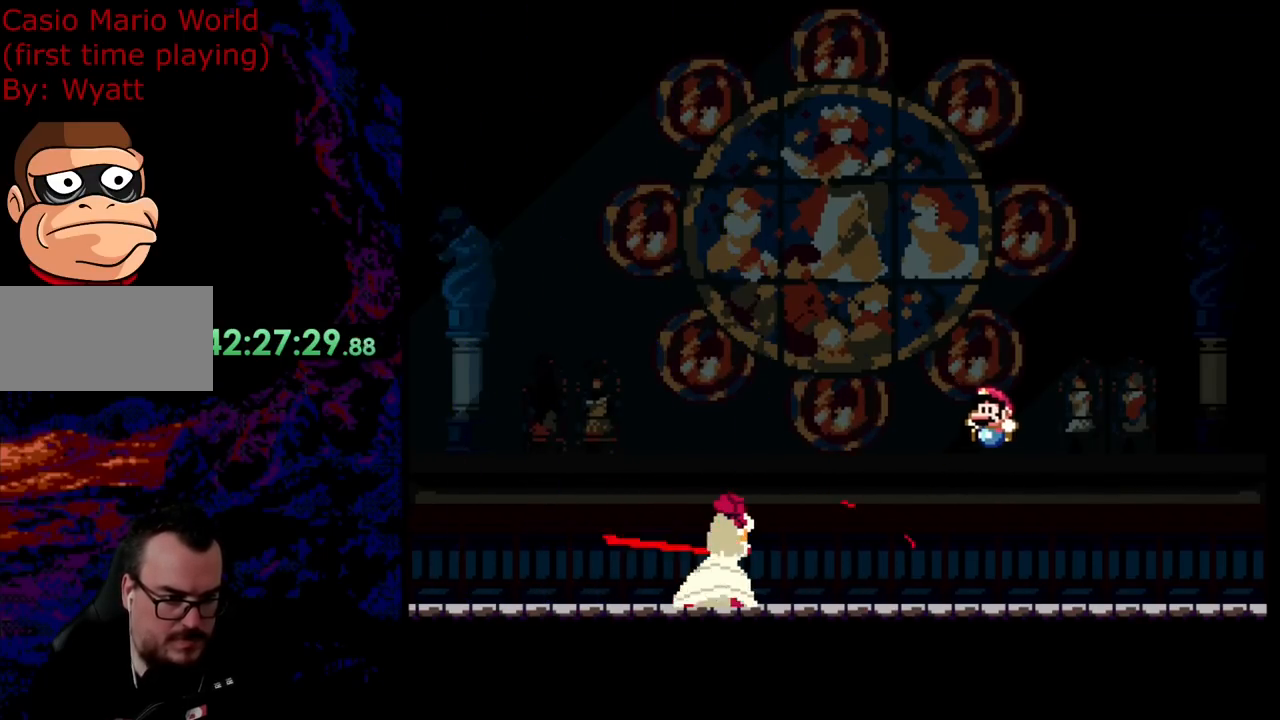
Gameplay with a controller (Nintendo layout); each line is a JSON object with the inputs held at the frame after it. "events" lists button and stick changes between this image and that frame as [ms after this image, input, new state], when the widget could be followed in between. Not read: L3 R3.
{"buttons": ["Y", "DPAD_RIGHT"], "events": [[37, "DPAD_DOWN", "up"], [37, "DPAD_LEFT", "down"], [37, "DPAD_RIGHT", "up"], [218, "DPAD_LEFT", "up"], [400, "B", "up"], [418, "DPAD_RIGHT", "down"]]}
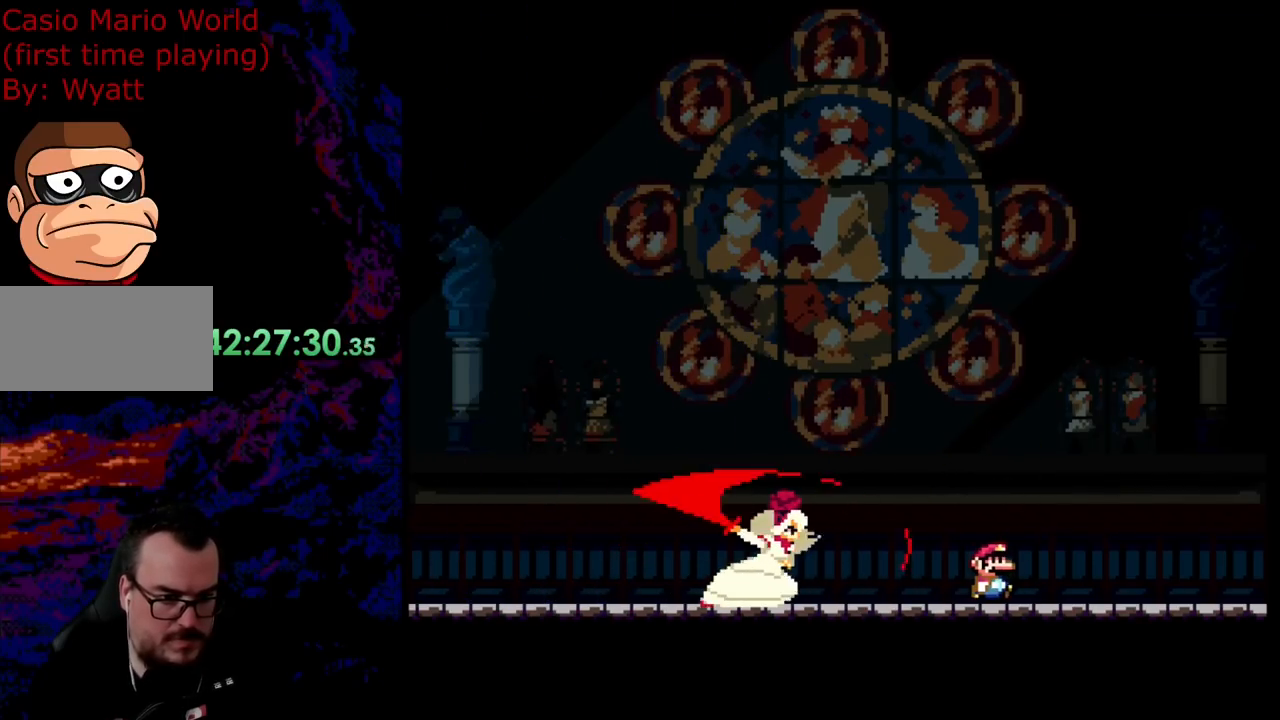
{"buttons": ["B", "Y", "DPAD_LEFT"], "events": [[291, "Y", "up"], [309, "Y", "down"], [345, "B", "down"], [472, "DPAD_DOWN", "down"], [472, "DPAD_RIGHT", "up"], [491, "DPAD_DOWN", "up"], [491, "DPAD_LEFT", "down"]]}
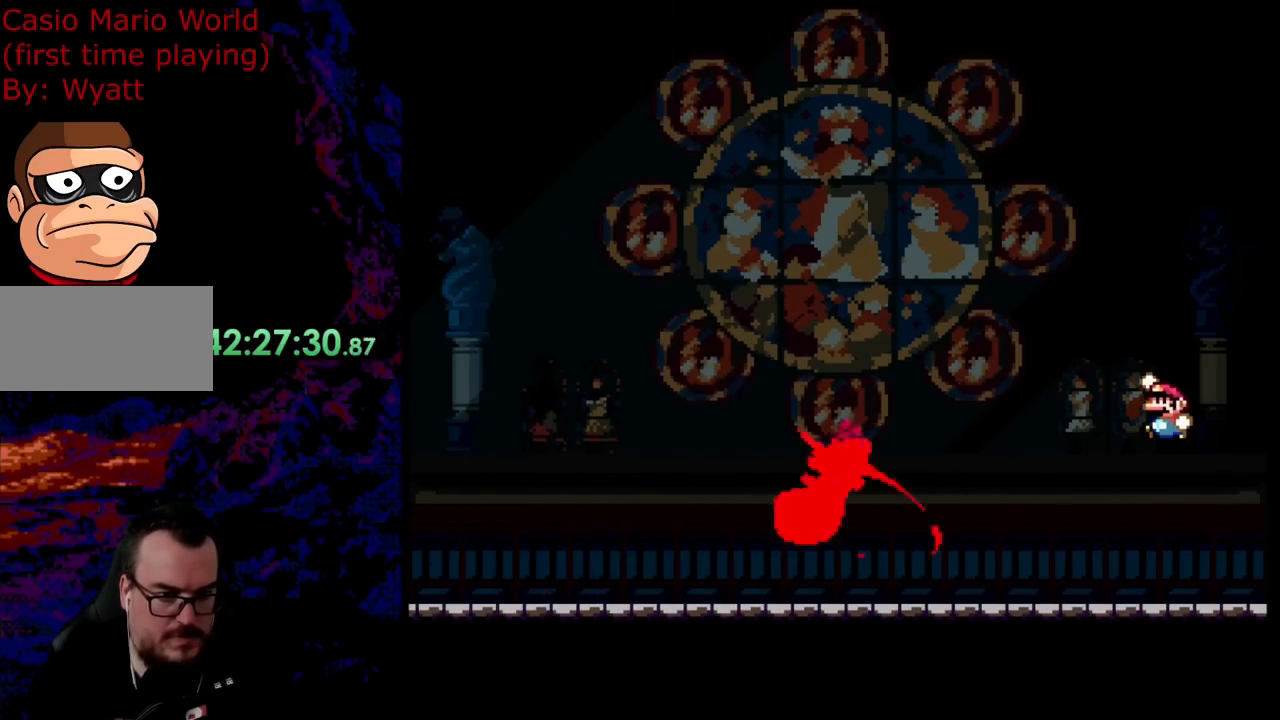
{"buttons": ["Y", "DPAD_LEFT"], "events": [[200, "DPAD_LEFT", "up"], [218, "DPAD_RIGHT", "down"], [272, "DPAD_DOWN", "down"], [272, "DPAD_LEFT", "down"], [272, "DPAD_RIGHT", "up"], [309, "B", "up"], [309, "DPAD_DOWN", "up"]]}
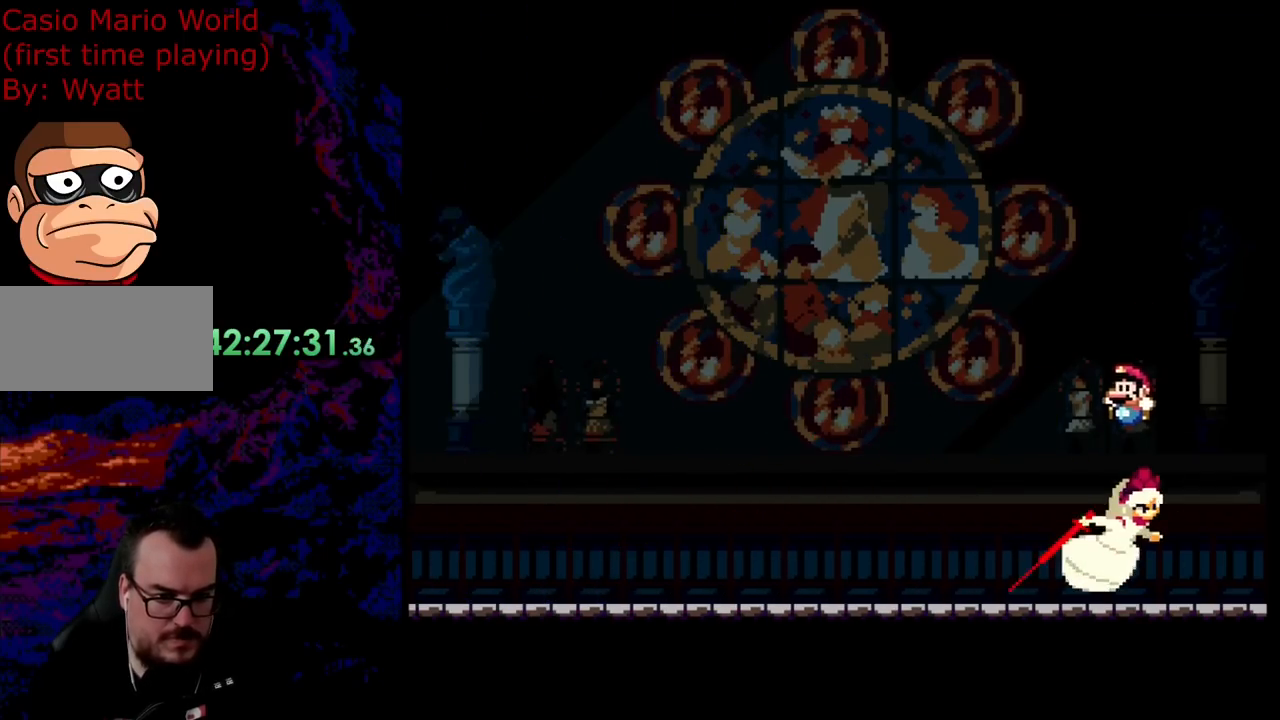
{"buttons": ["B", "Y", "DPAD_LEFT"], "events": [[55, "B", "down"]]}
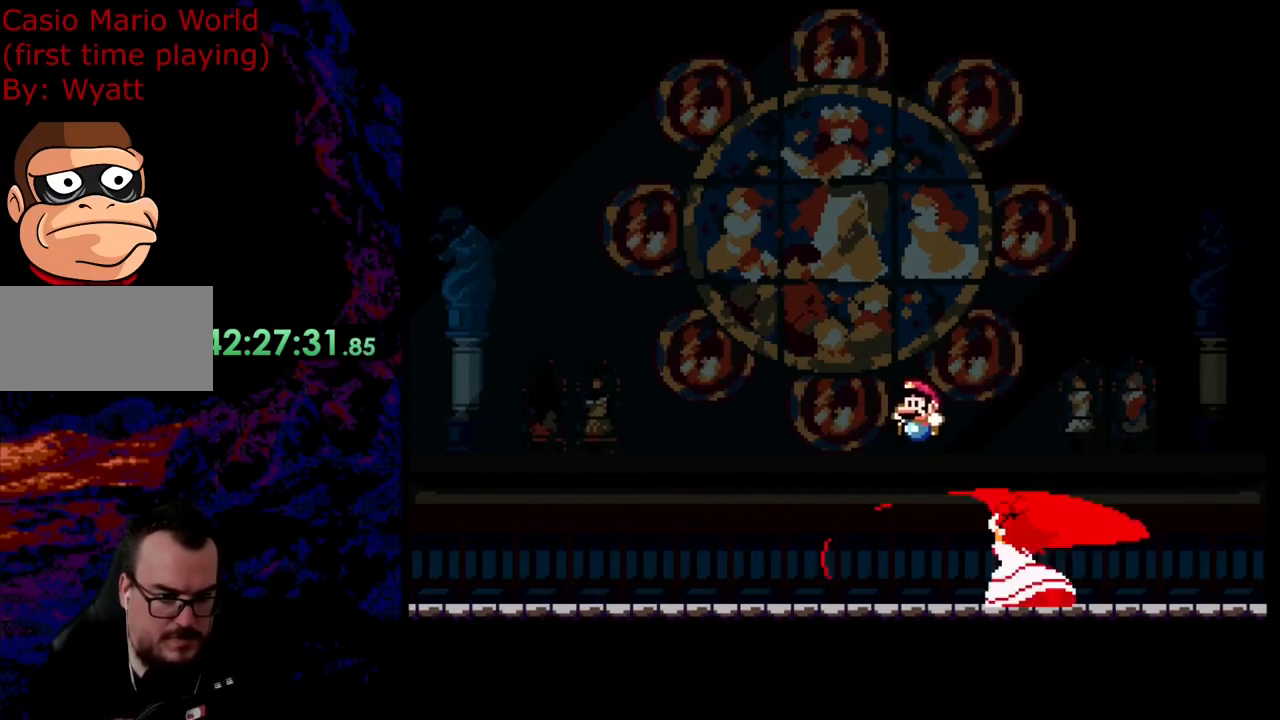
{"buttons": ["Y", "DPAD_LEFT"], "events": [[182, "B", "up"], [345, "B", "down"], [363, "DPAD_DOWN", "down"], [363, "DPAD_LEFT", "up"], [382, "DPAD_DOWN", "up"], [382, "DPAD_RIGHT", "down"], [436, "B", "up"], [436, "DPAD_DOWN", "down"], [454, "DPAD_DOWN", "up"], [454, "DPAD_LEFT", "down"], [454, "DPAD_RIGHT", "up"]]}
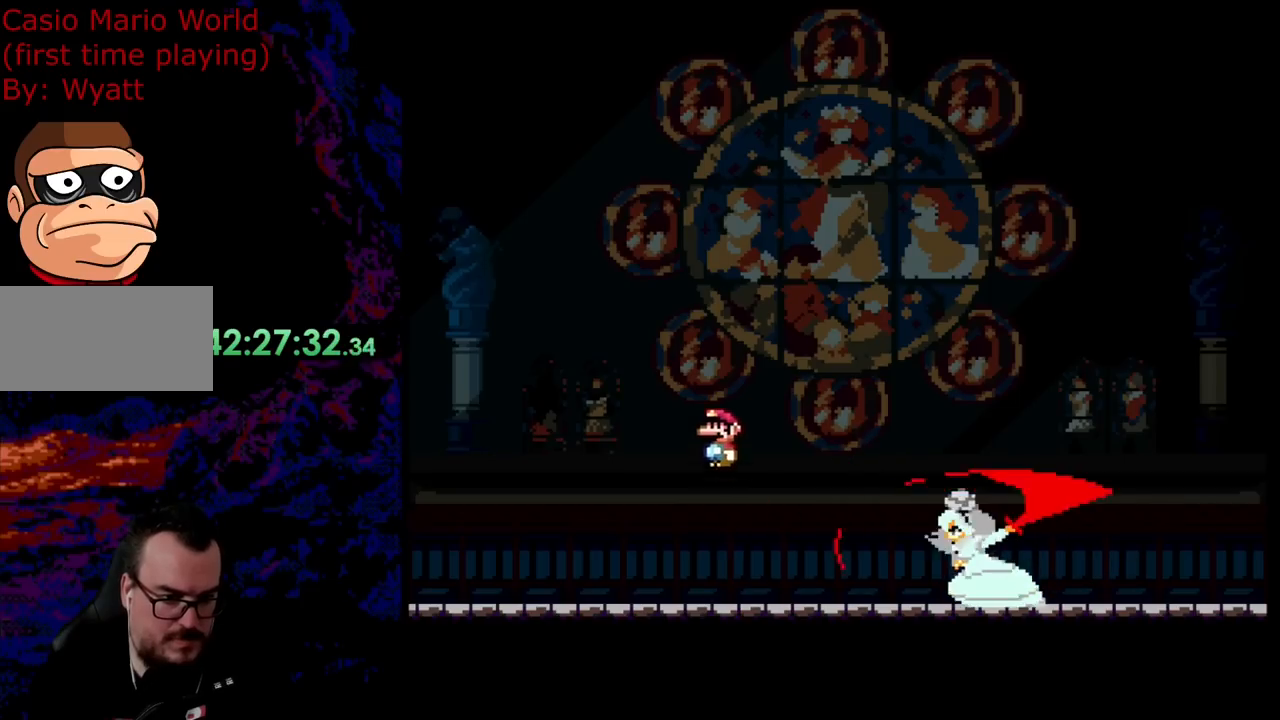
{"buttons": ["B", "Y", "DPAD_LEFT"], "events": [[490, "B", "down"]]}
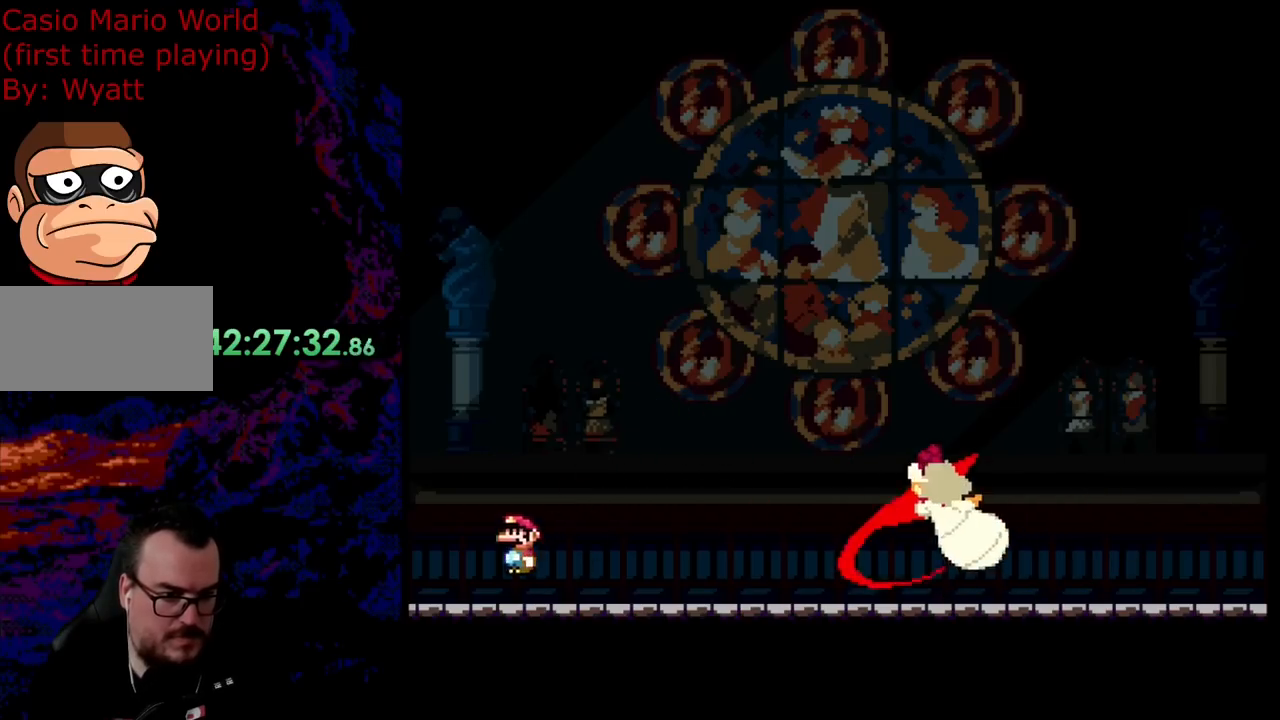
{"buttons": ["Y", "DPAD_RIGHT"], "events": [[19, "DPAD_LEFT", "up"], [19, "DPAD_RIGHT", "down"], [291, "B", "up"]]}
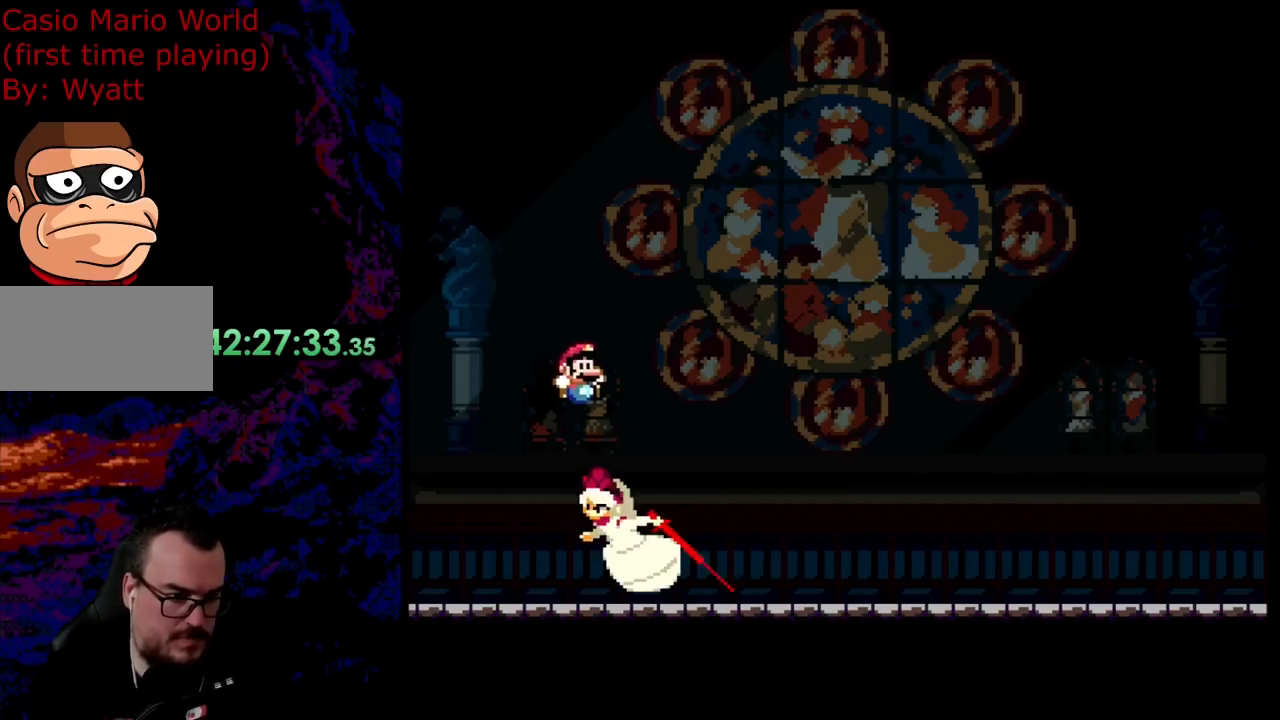
{"buttons": ["B", "Y", "DPAD_RIGHT"], "events": [[36, "B", "down"]]}
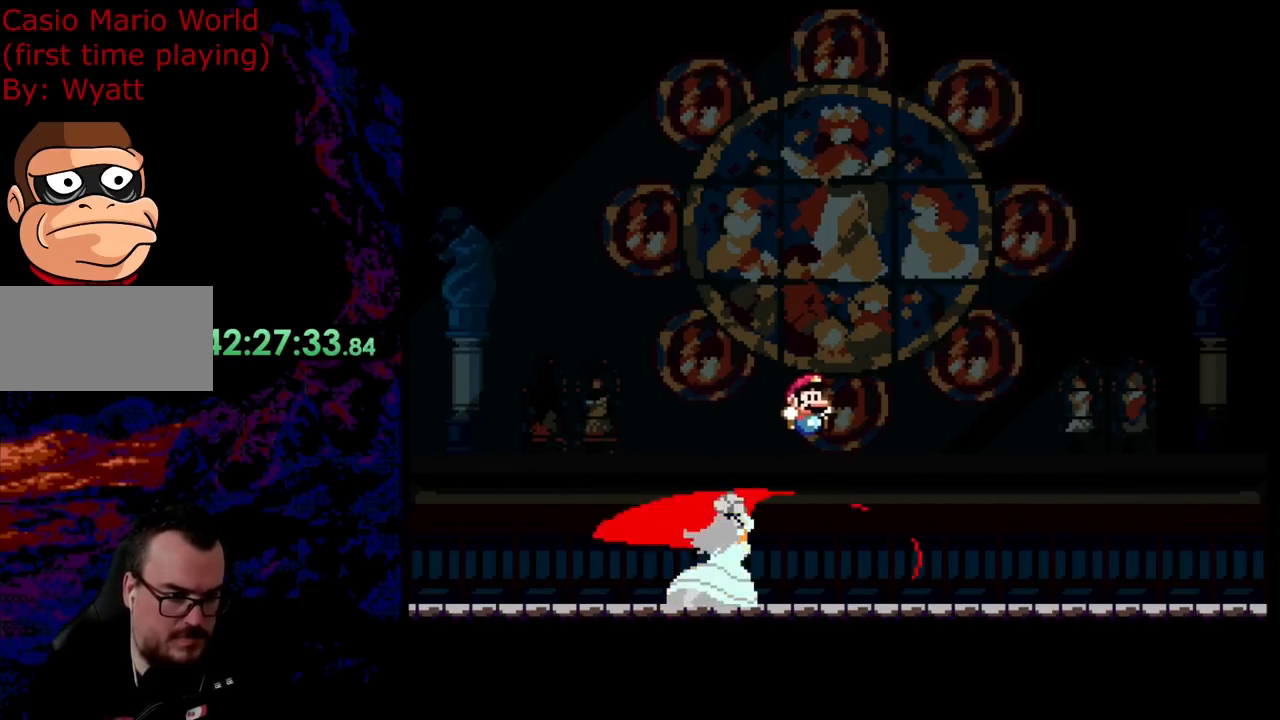
{"buttons": ["Y", "DPAD_LEFT"], "events": [[181, "B", "up"], [381, "B", "down"], [400, "DPAD_DOWN", "down"], [400, "DPAD_LEFT", "down"], [400, "DPAD_RIGHT", "up"], [418, "DPAD_DOWN", "up"], [454, "B", "up"]]}
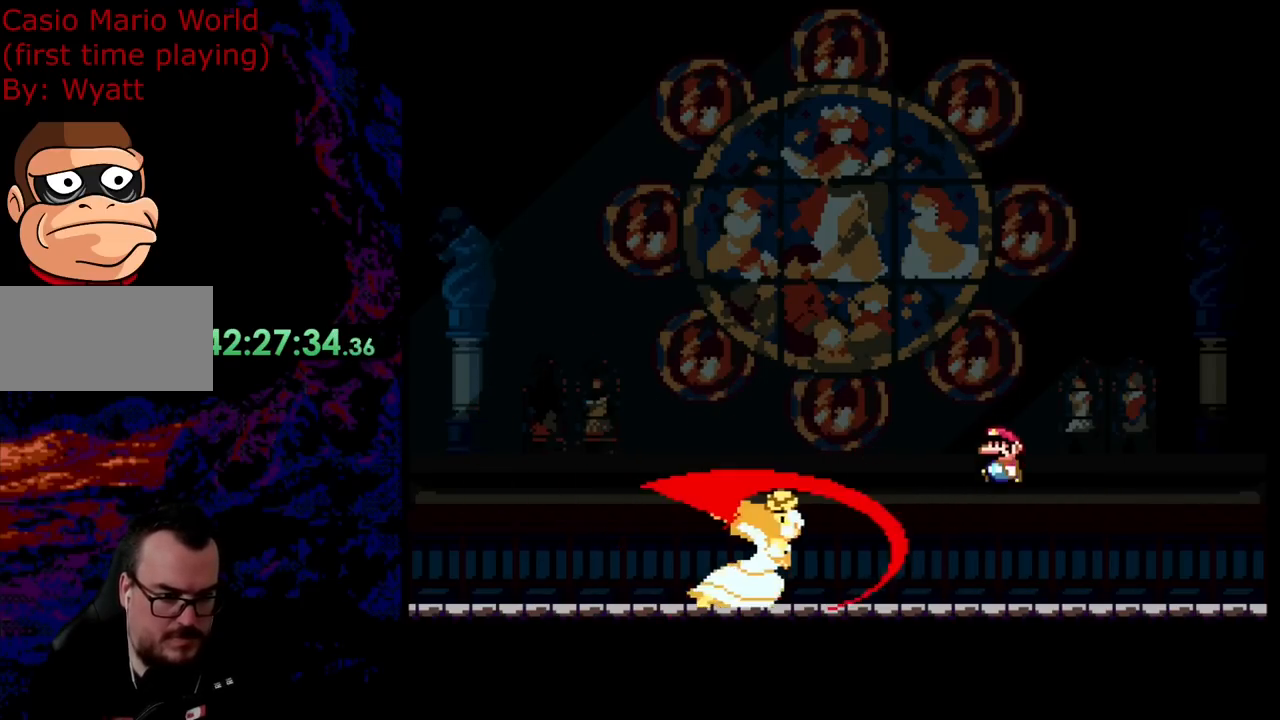
{"buttons": ["Y", "DPAD_RIGHT"], "events": [[91, "DPAD_LEFT", "up"], [182, "DPAD_RIGHT", "down"]]}
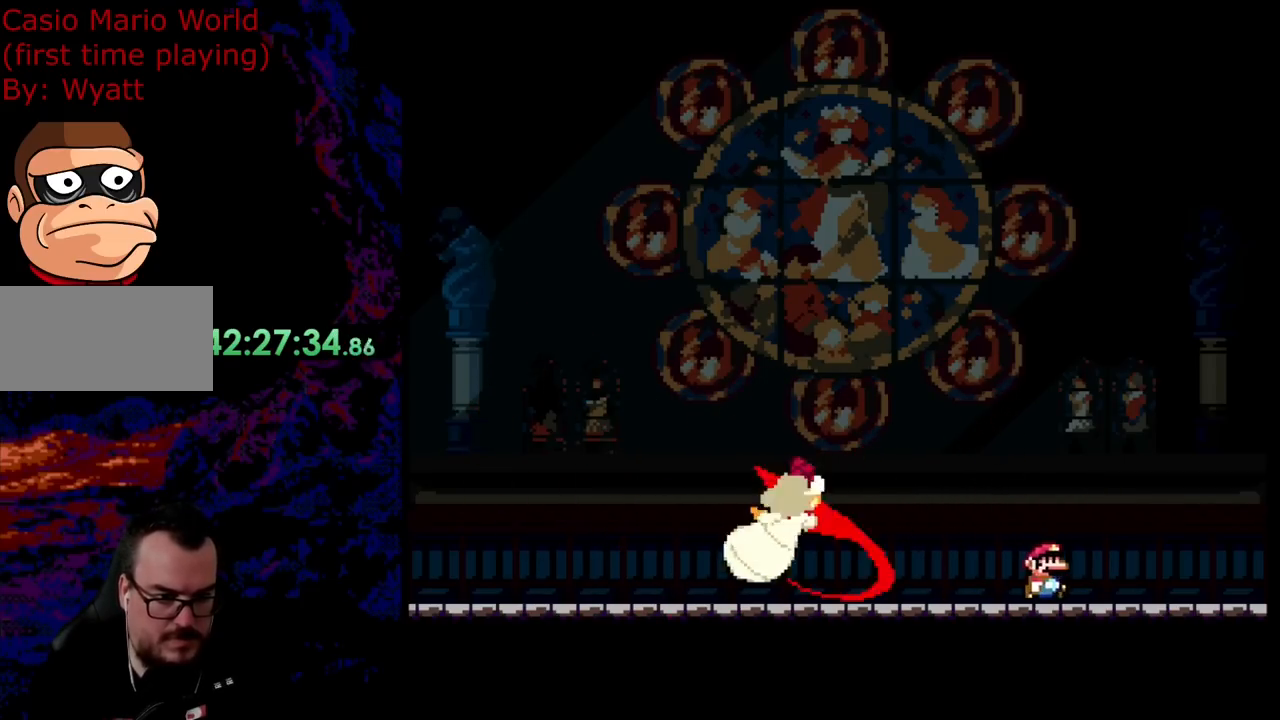
{"buttons": ["Y", "DPAD_LEFT"], "events": [[36, "B", "down"], [255, "DPAD_RIGHT", "up"], [291, "DPAD_LEFT", "down"], [418, "B", "up"]]}
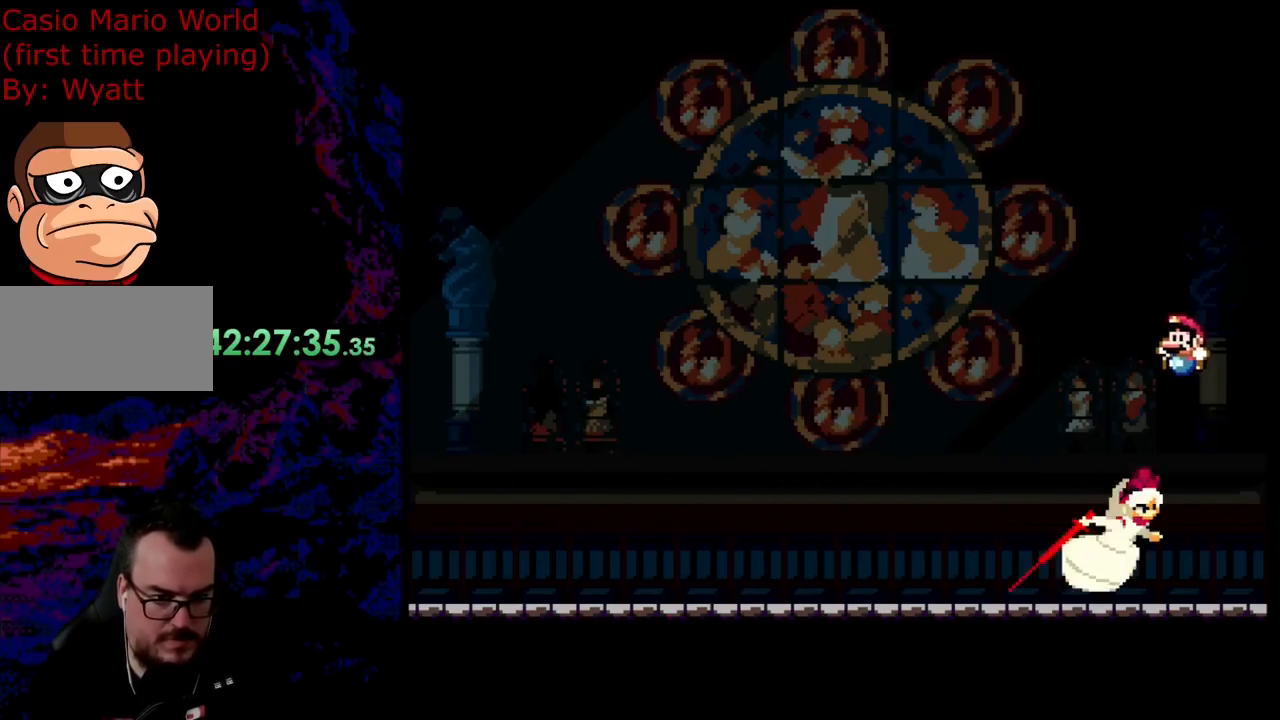
{"buttons": ["B", "Y", "DPAD_LEFT"], "events": [[145, "B", "down"]]}
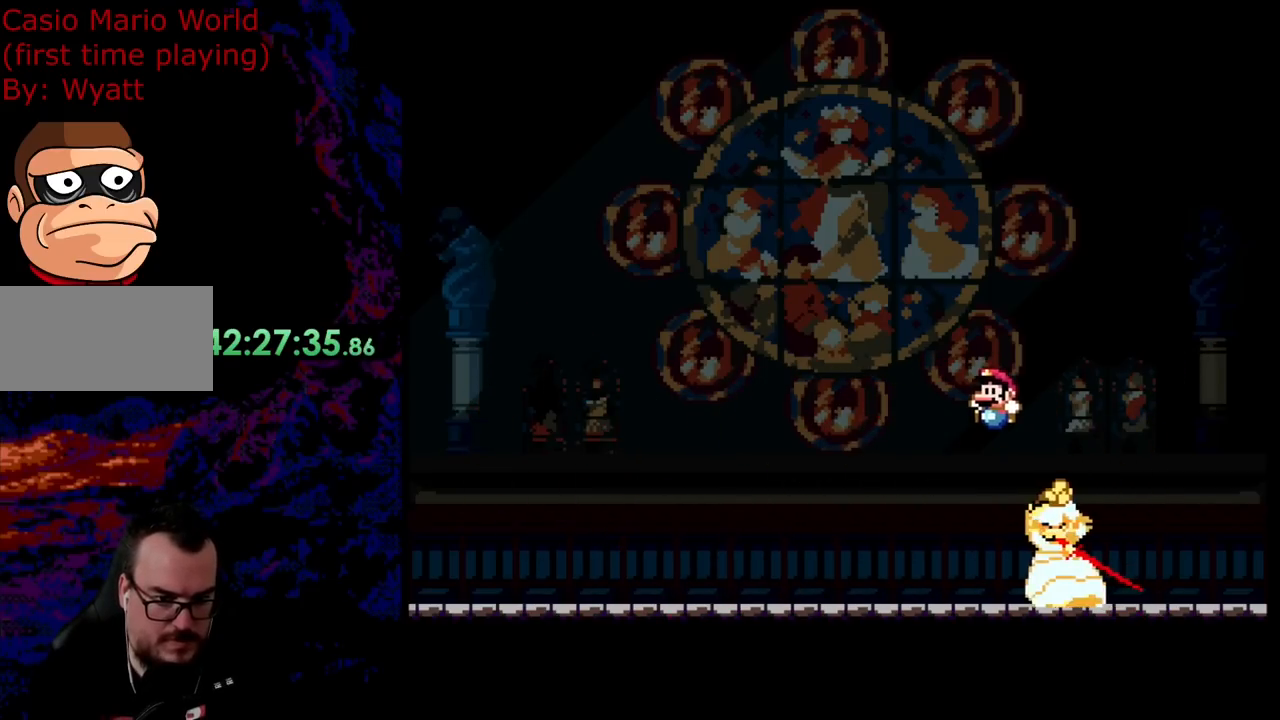
{"buttons": ["Y", "DPAD_LEFT"], "events": [[255, "B", "up"]]}
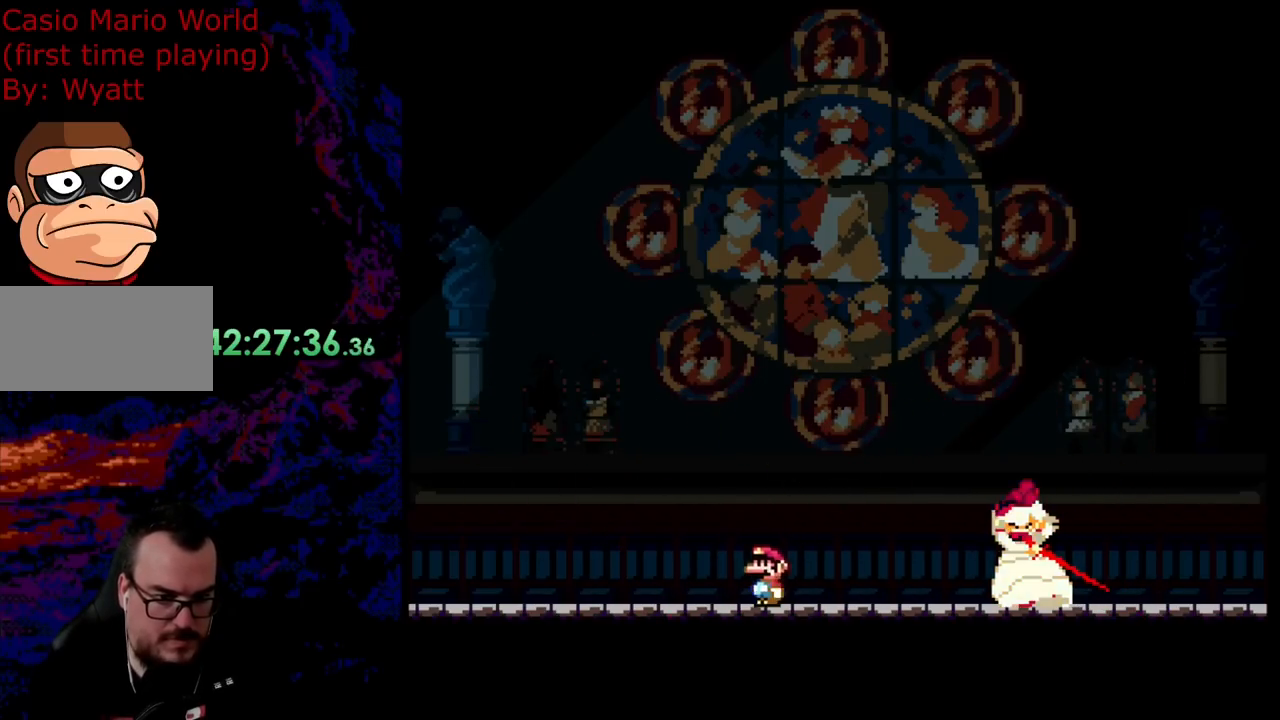
{"buttons": ["Y", "DPAD_RIGHT"], "events": [[36, "DPAD_LEFT", "up"], [55, "DPAD_RIGHT", "down"], [200, "DPAD_RIGHT", "up"], [382, "DPAD_RIGHT", "down"]]}
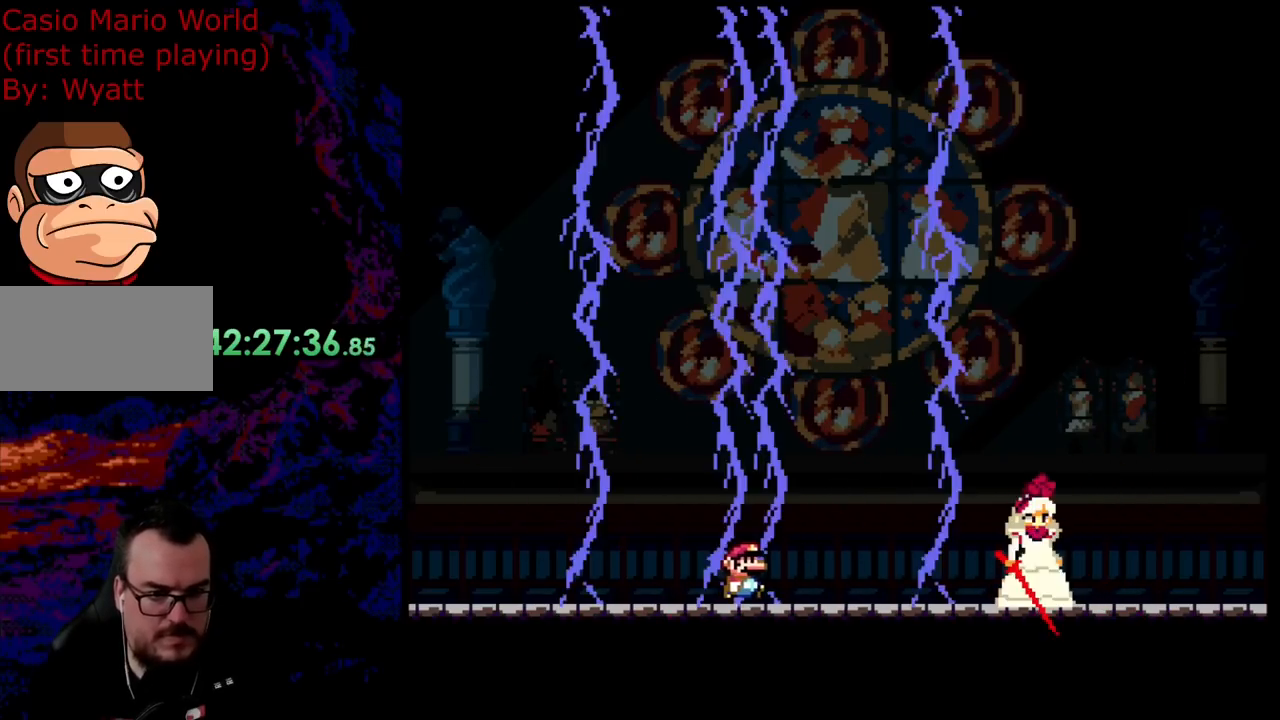
{"buttons": ["Y", "DPAD_RIGHT"], "events": [[200, "B", "down"], [418, "B", "up"]]}
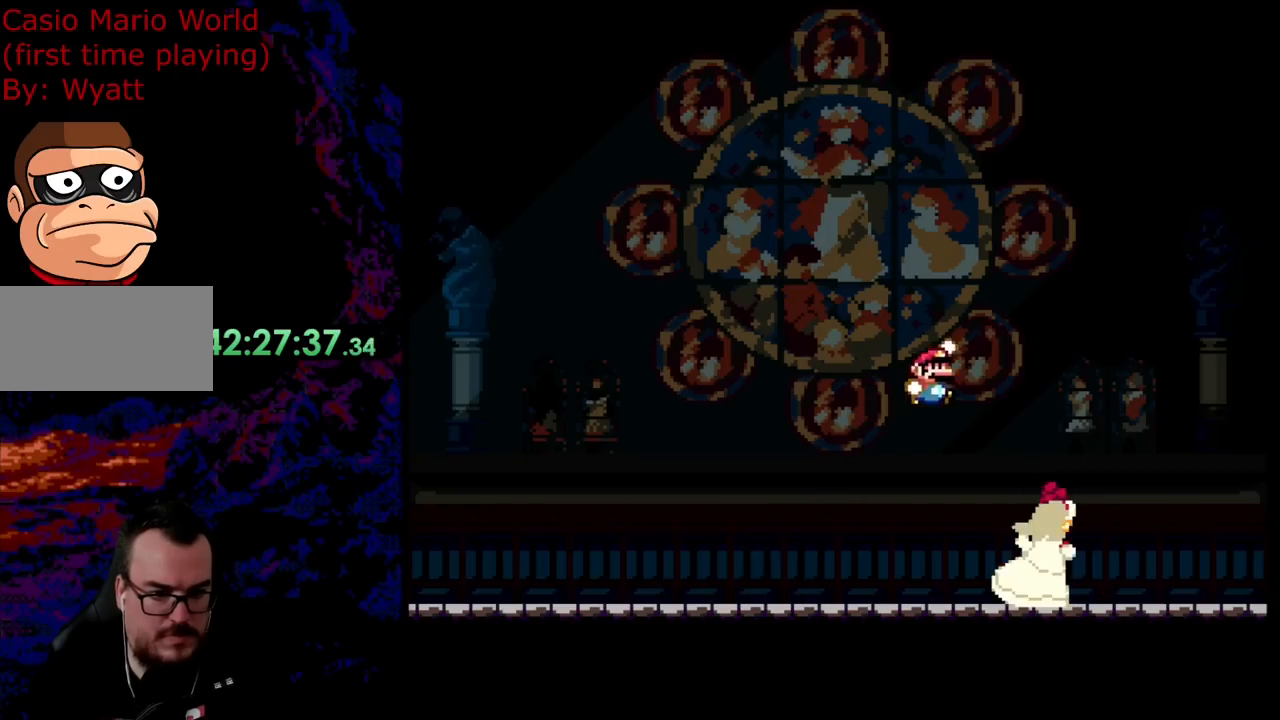
{"buttons": ["Y"], "events": [[164, "DPAD_LEFT", "down"], [164, "DPAD_RIGHT", "up"], [182, "B", "down"], [182, "DPAD_DOWN", "down"], [182, "DPAD_LEFT", "up"], [200, "DPAD_RIGHT", "down"], [218, "DPAD_DOWN", "up"], [382, "B", "up"], [491, "DPAD_RIGHT", "up"]]}
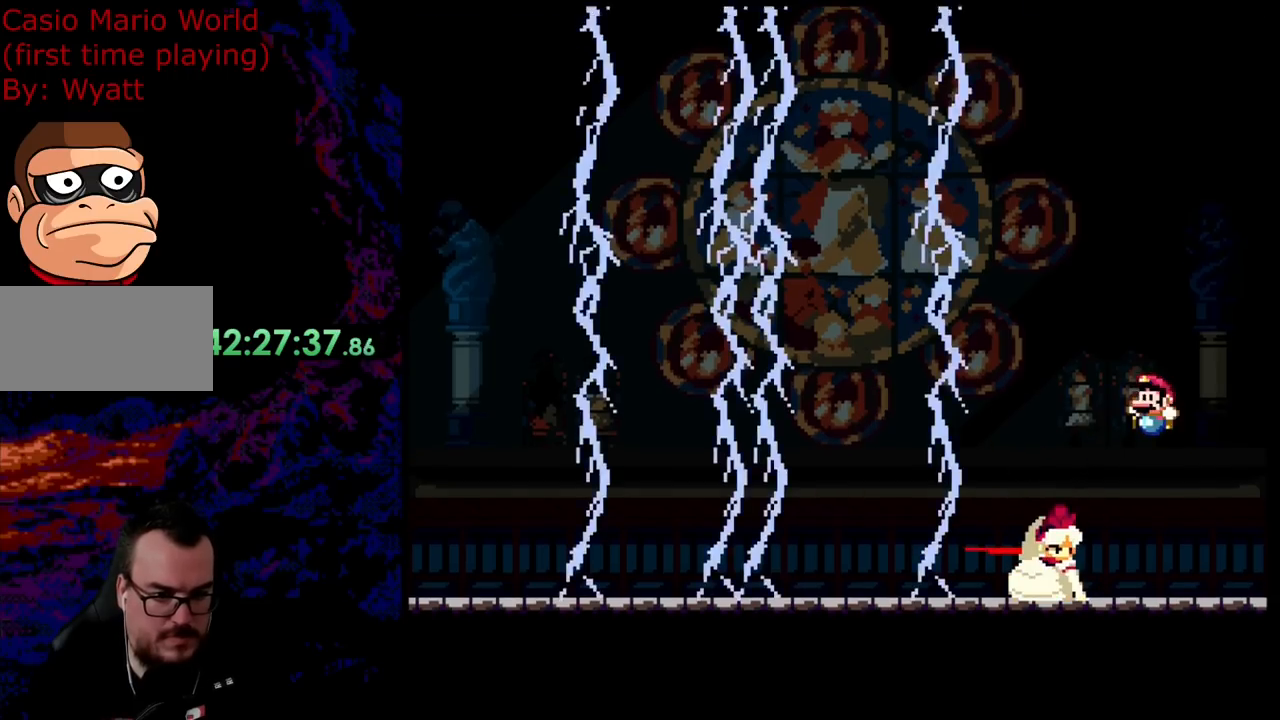
{"buttons": ["Y", "DPAD_DOWN", "DPAD_LEFT"], "events": [[18, "DPAD_LEFT", "down"], [273, "B", "down"], [418, "B", "up"], [491, "DPAD_DOWN", "down"]]}
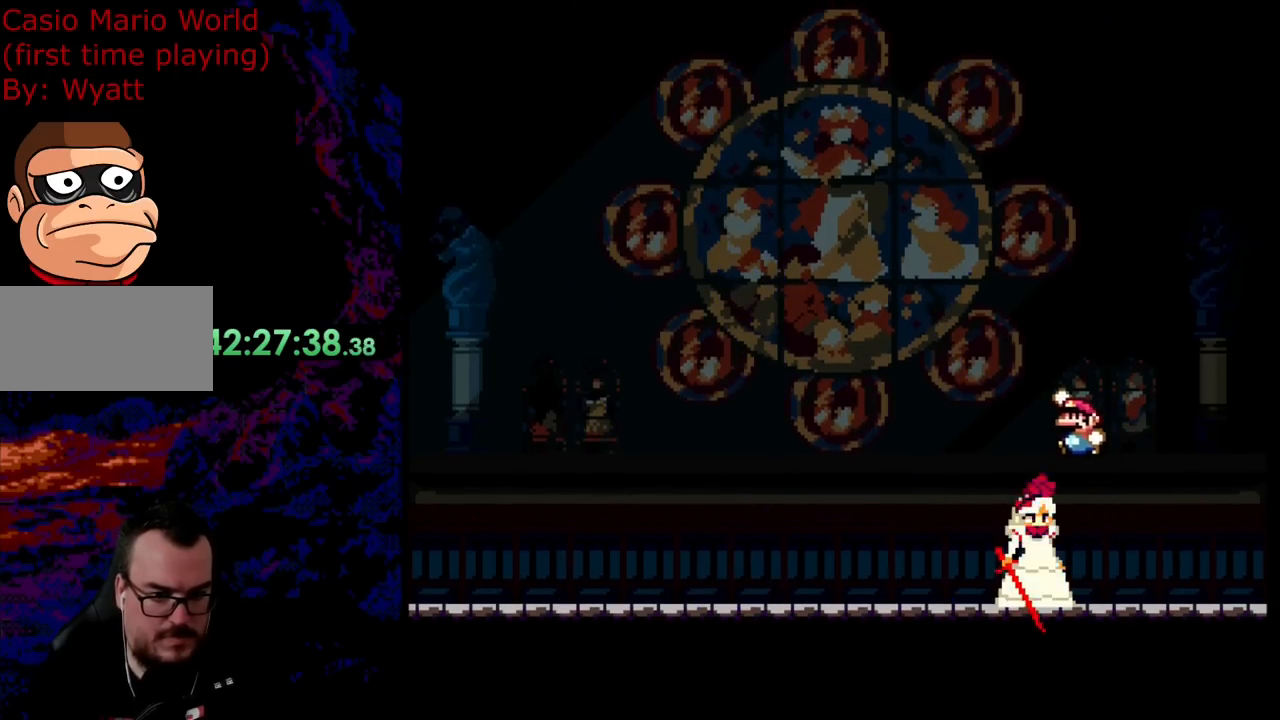
{"buttons": ["B", "Y", "DPAD_RIGHT"]}
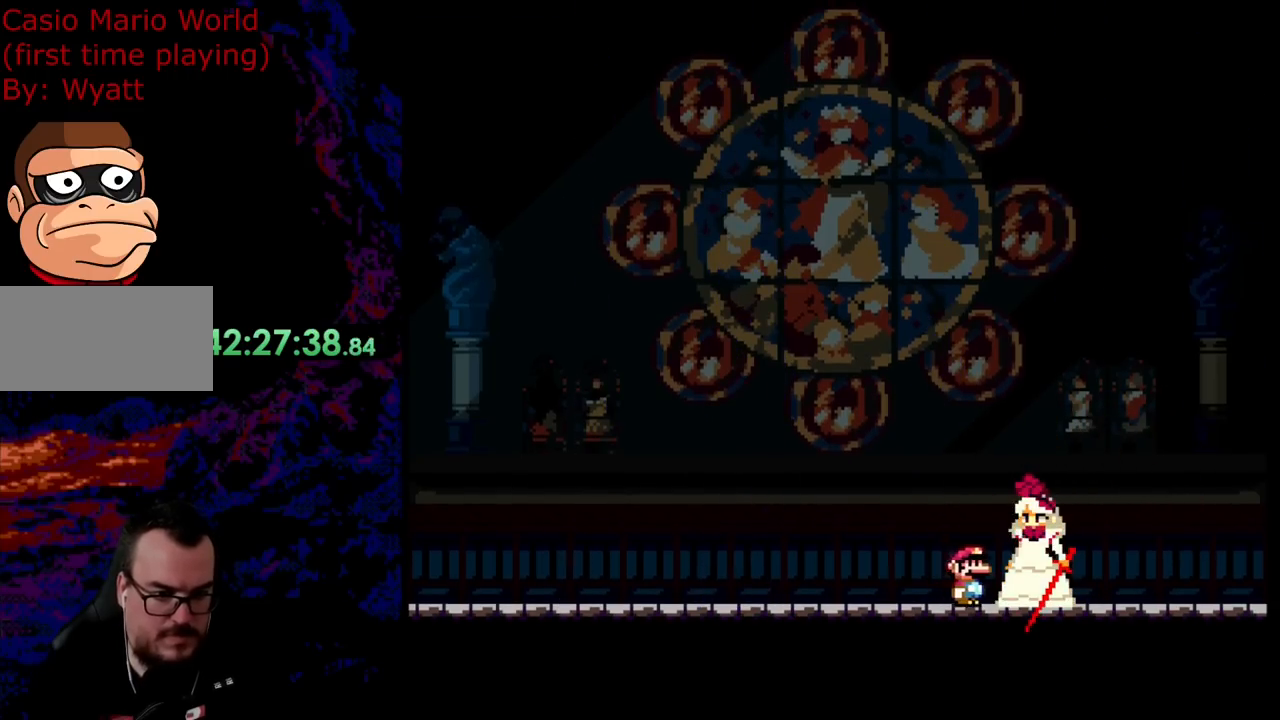
{"buttons": ["Y", "DPAD_RIGHT"]}
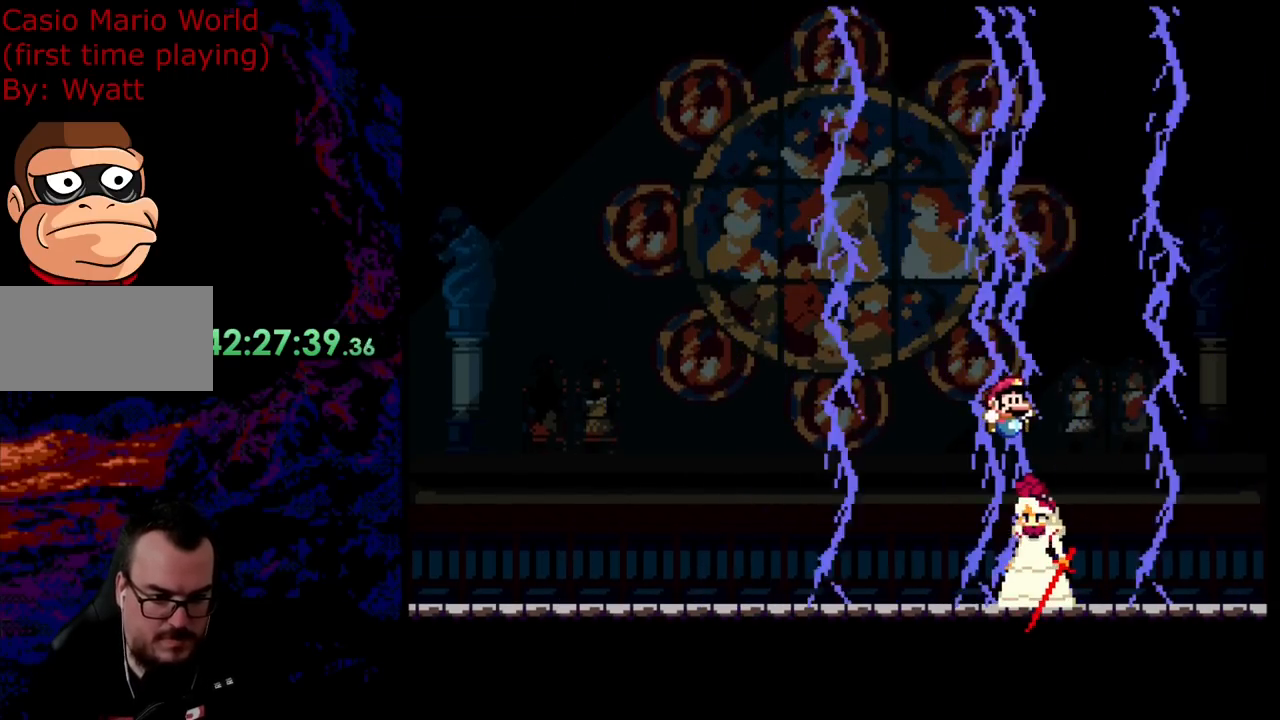
{"buttons": ["Y", "DPAD_LEFT"], "events": [[109, "B", "down"], [128, "DPAD_LEFT", "down"], [128, "DPAD_RIGHT", "up"], [473, "B", "up"]]}
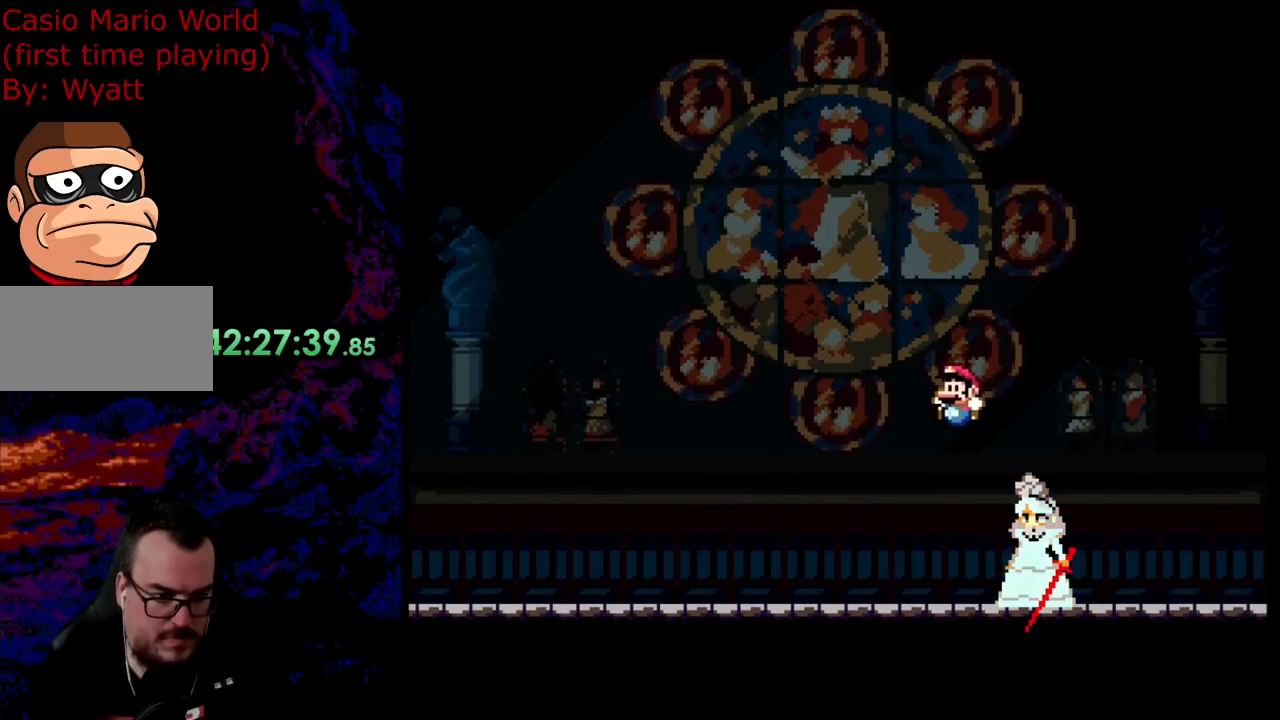
{"buttons": ["Y", "DPAD_RIGHT"], "events": [[73, "DPAD_LEFT", "up"], [73, "DPAD_UP", "down"], [109, "DPAD_RIGHT", "down"], [109, "DPAD_UP", "up"], [236, "DPAD_RIGHT", "up"], [236, "DPAD_UP", "down"], [254, "DPAD_LEFT", "down"], [254, "DPAD_UP", "up"], [382, "DPAD_LEFT", "up"], [418, "DPAD_RIGHT", "down"]]}
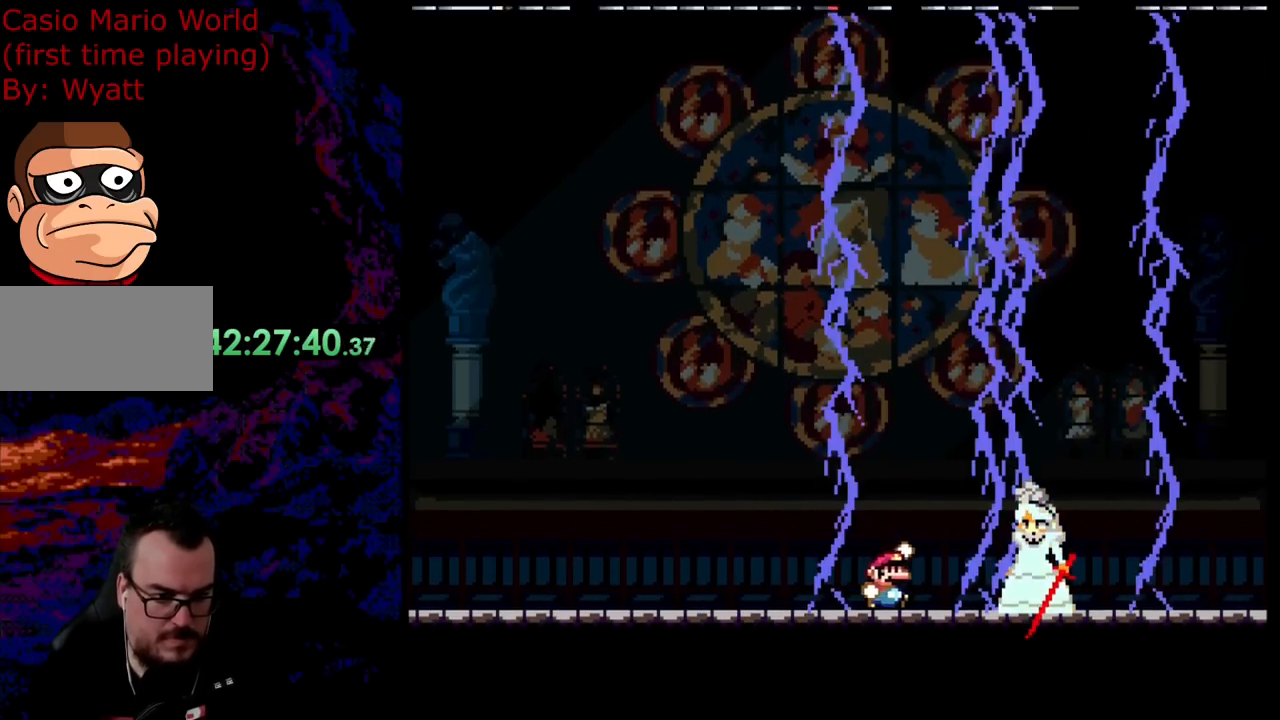
{"buttons": ["B", "Y", "DPAD_LEFT"], "events": [[36, "B", "down"], [181, "B", "up"], [345, "DPAD_RIGHT", "up"], [381, "DPAD_LEFT", "down"], [418, "B", "down"]]}
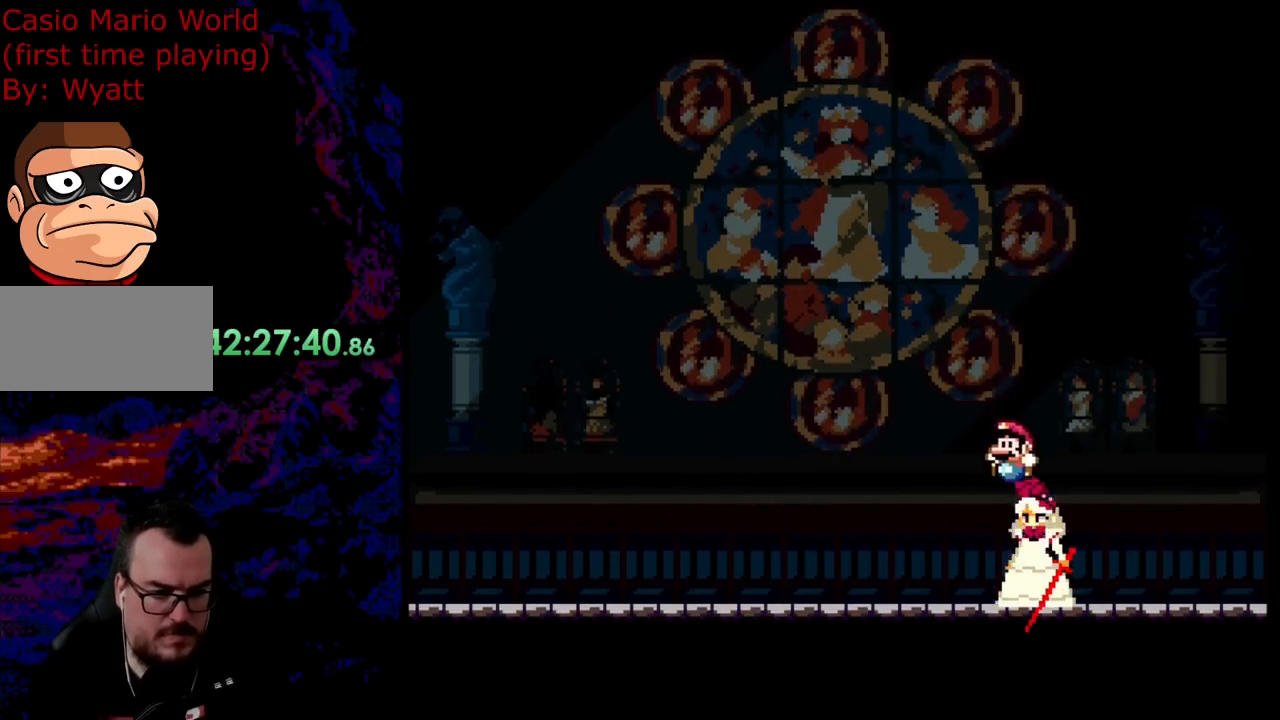
{"buttons": ["Y", "DPAD_LEFT"], "events": [[400, "B", "up"]]}
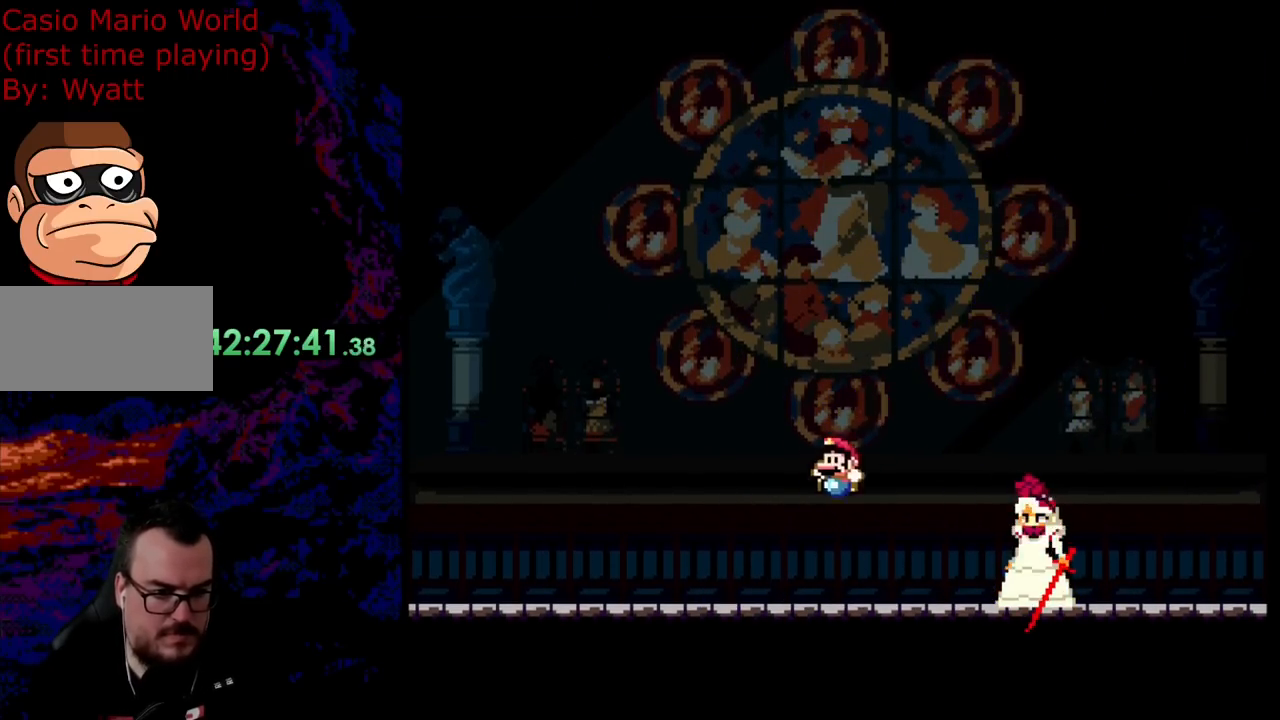
{"buttons": ["Y", "DPAD_LEFT"], "events": []}
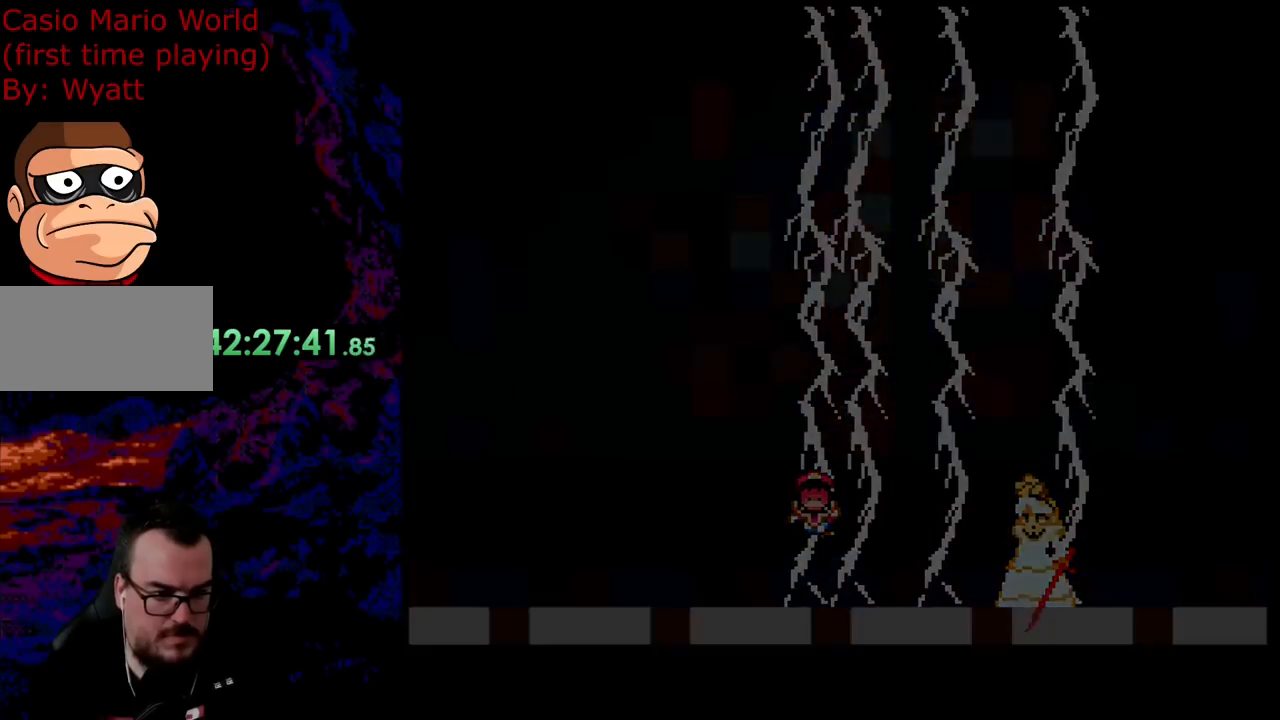
{"buttons": [], "events": [[145, "DPAD_LEFT", "up"], [236, "Y", "up"]]}